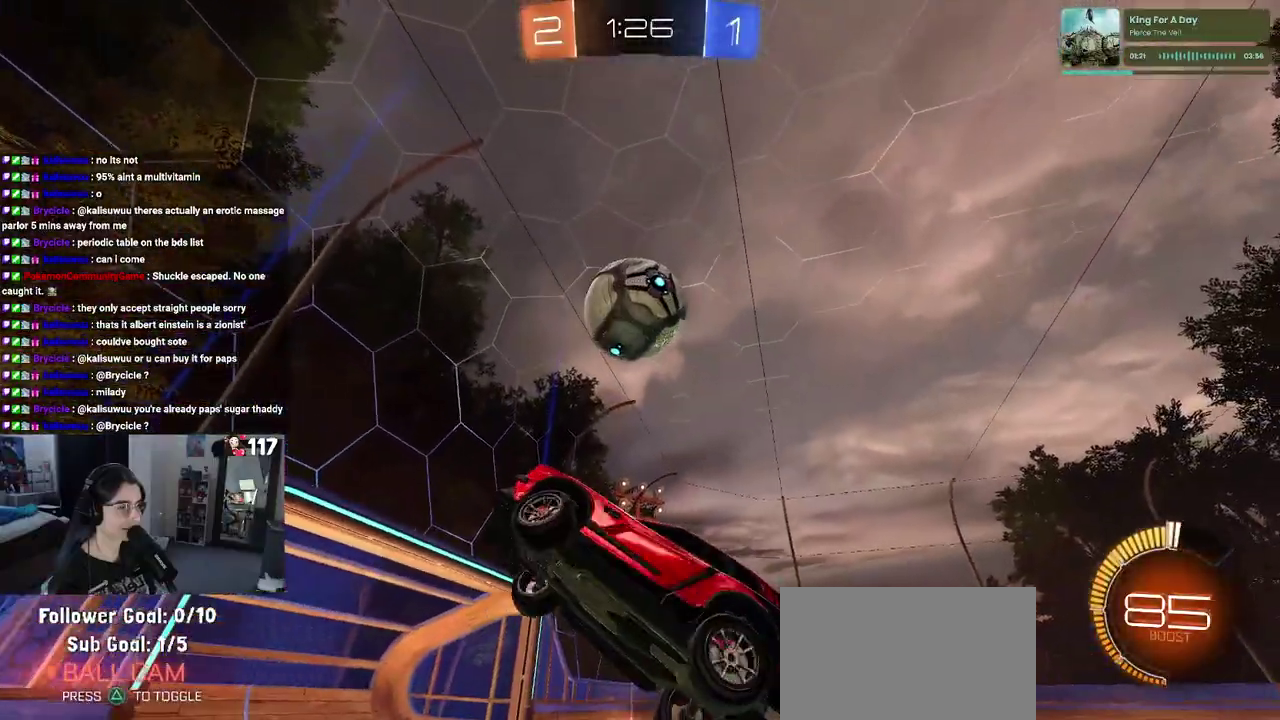
Gameplay with a controller (PlayStation layout); each line is a JSON object with the inputs held at the frame after it. "events" lists button and stick changes between this image and that frame as [ms after this image, input, new state], when the widget could be followed in between. Not read: L1 R1.
{"buttons": [], "left_stick": "right", "right_stick": "center", "events": [[233, "left_stick", "center"], [333, "left_stick", "down-right"], [483, "left_stick", "right"]]}
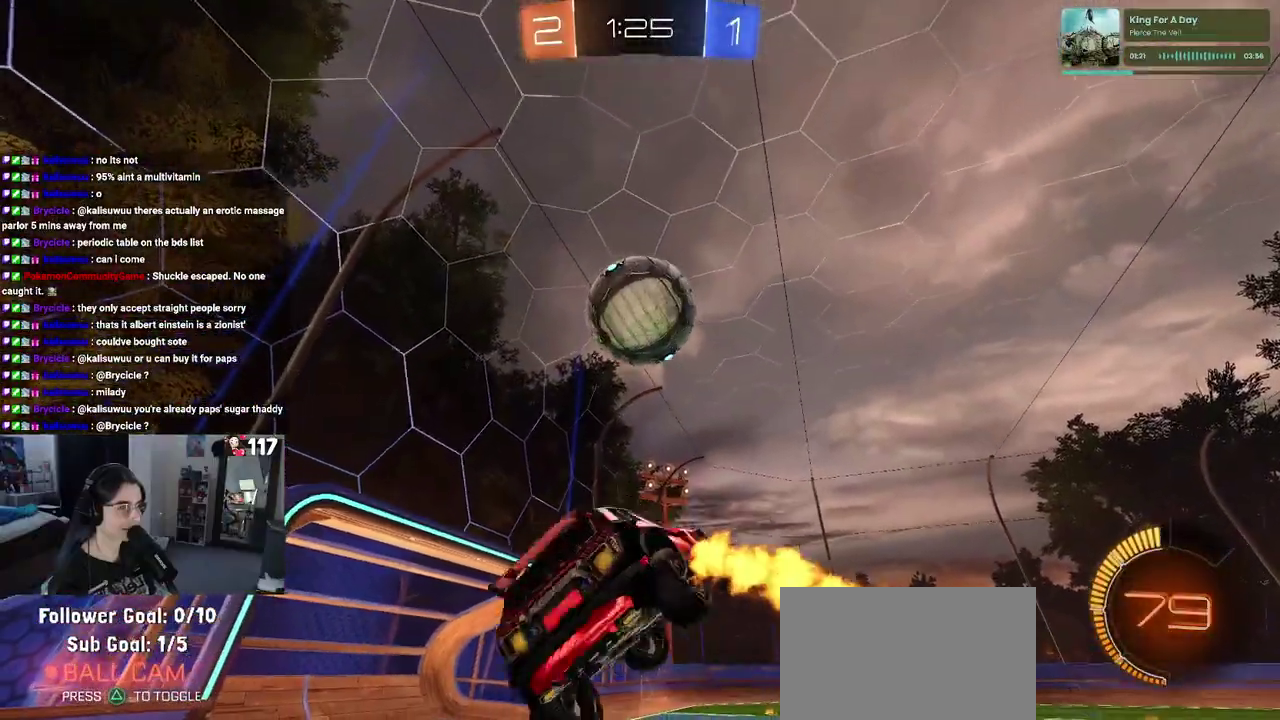
{"buttons": ["R2"], "left_stick": "right", "right_stick": "center", "events": [[33, "left_stick", "up-right"], [67, "R2", "down"], [283, "left_stick", "right"]]}
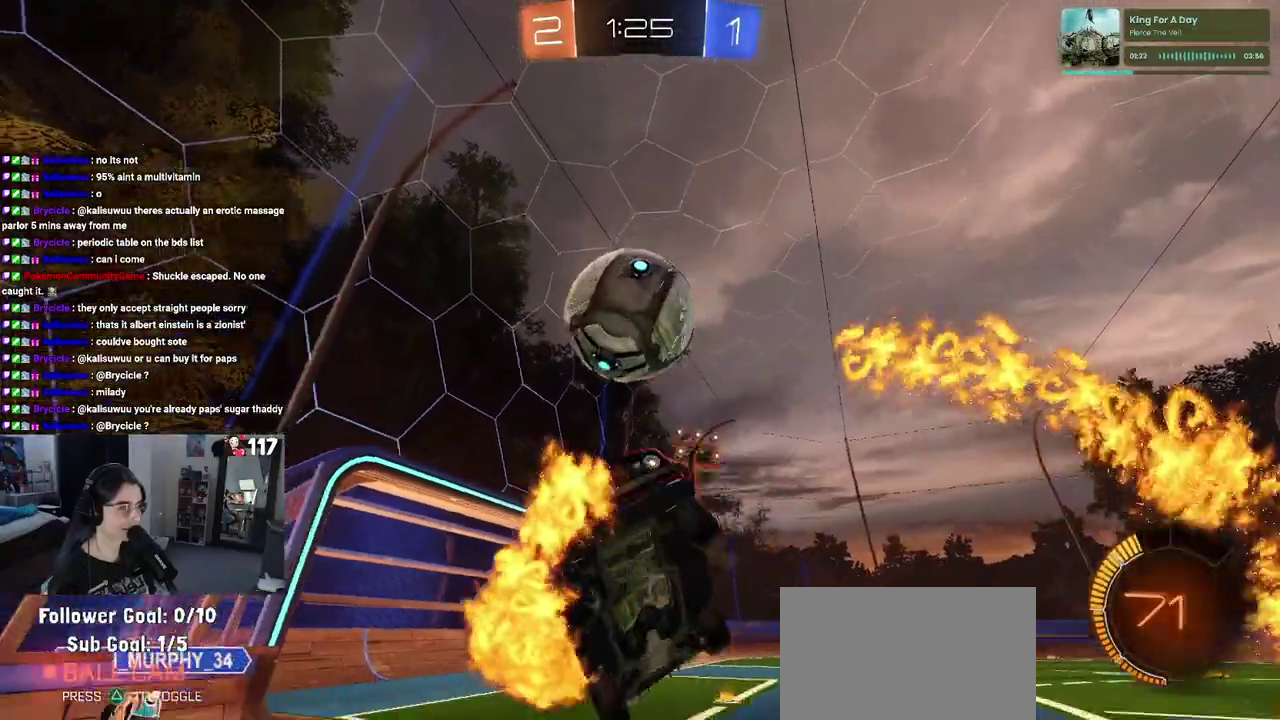
{"buttons": ["R2"], "left_stick": "center", "right_stick": "center", "events": [[17, "left_stick", "down-right"], [150, "SQUARE", "down"], [150, "left_stick", "left"], [233, "left_stick", "center"], [483, "SQUARE", "up"]]}
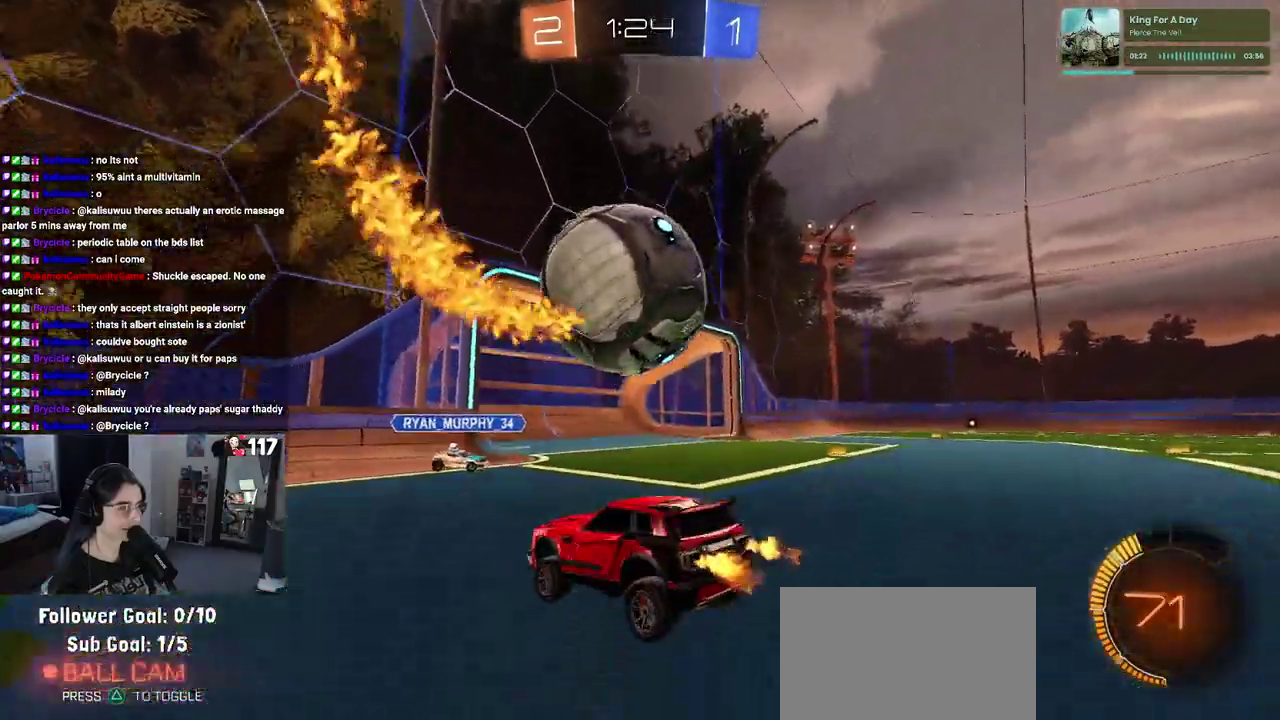
{"buttons": ["R2"], "left_stick": "down-right", "right_stick": "center", "events": [[67, "left_stick", "left"], [250, "CROSS", "down"], [267, "left_stick", "down-left"], [317, "left_stick", "down"], [417, "left_stick", "down-right"], [433, "CROSS", "up"]]}
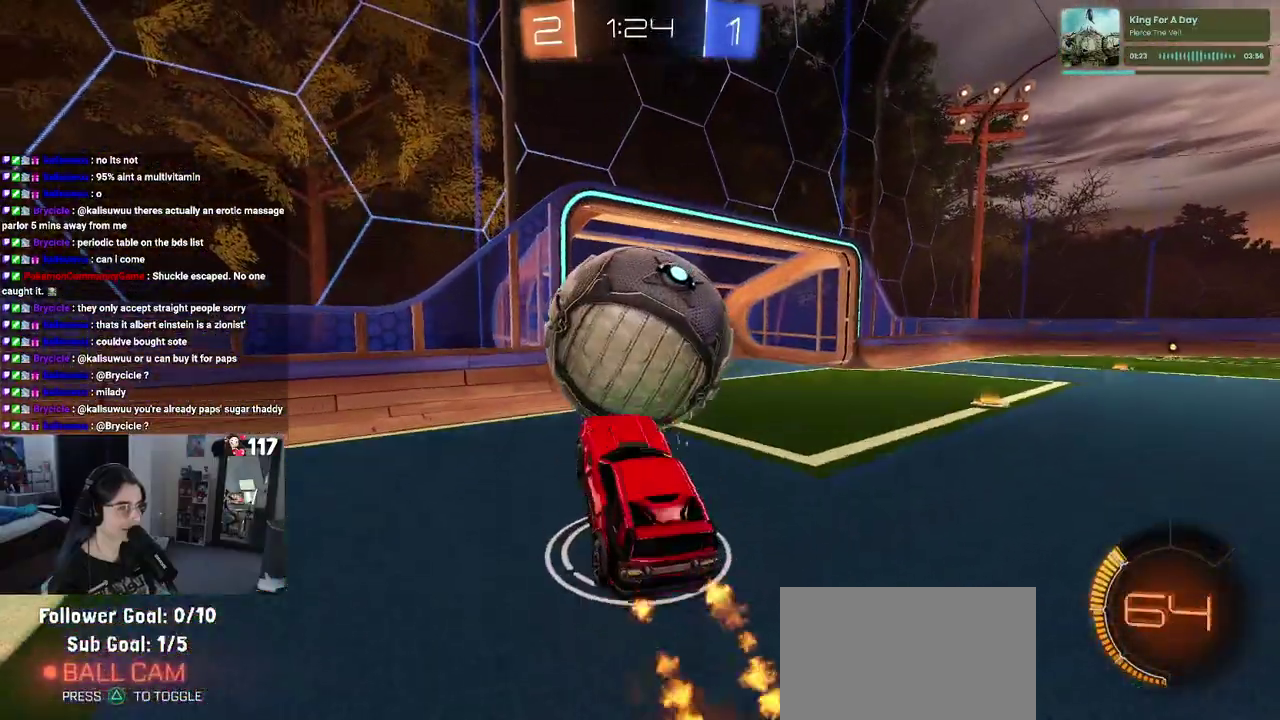
{"buttons": [], "left_stick": "left", "right_stick": "center", "events": [[50, "left_stick", "up-right"], [100, "left_stick", "up"], [150, "left_stick", "up-left"], [217, "left_stick", "left"], [300, "R2", "up"]]}
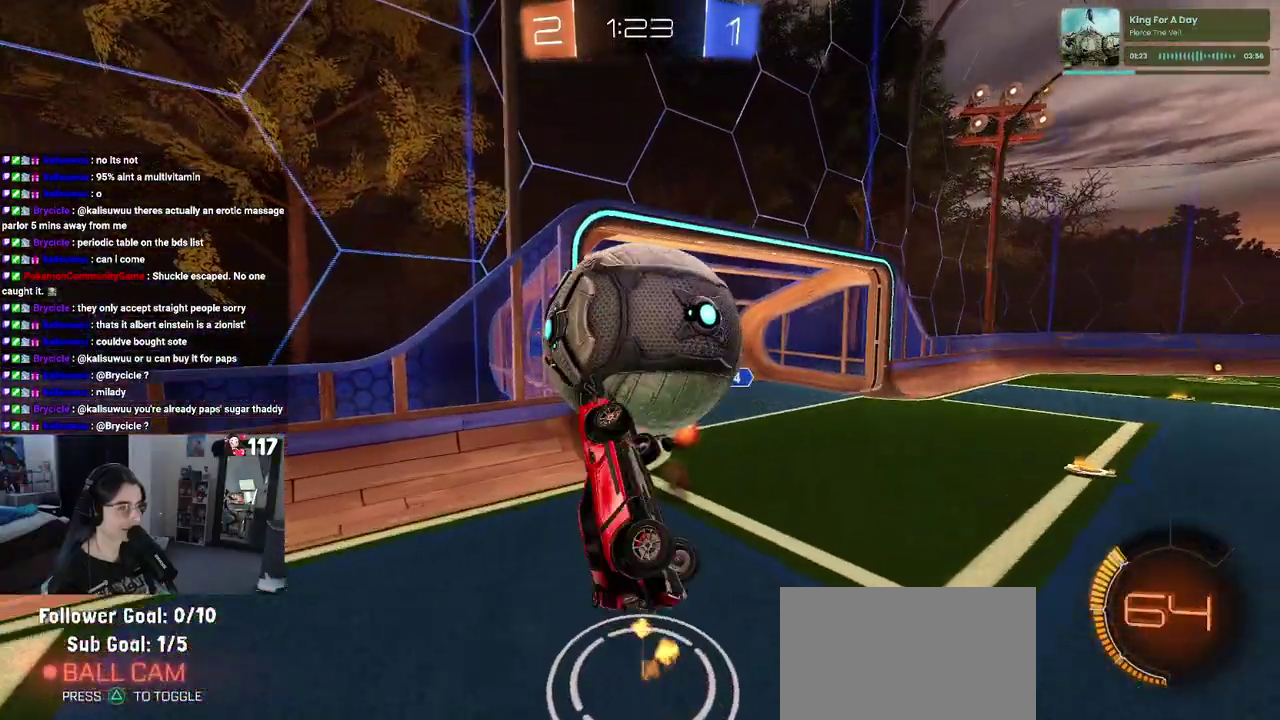
{"buttons": ["R2"], "left_stick": "down", "right_stick": "center", "events": [[100, "left_stick", "up-right"], [133, "R2", "down"], [150, "CROSS", "down"], [233, "CROSS", "up"], [233, "left_stick", "down-right"], [283, "left_stick", "down"]]}
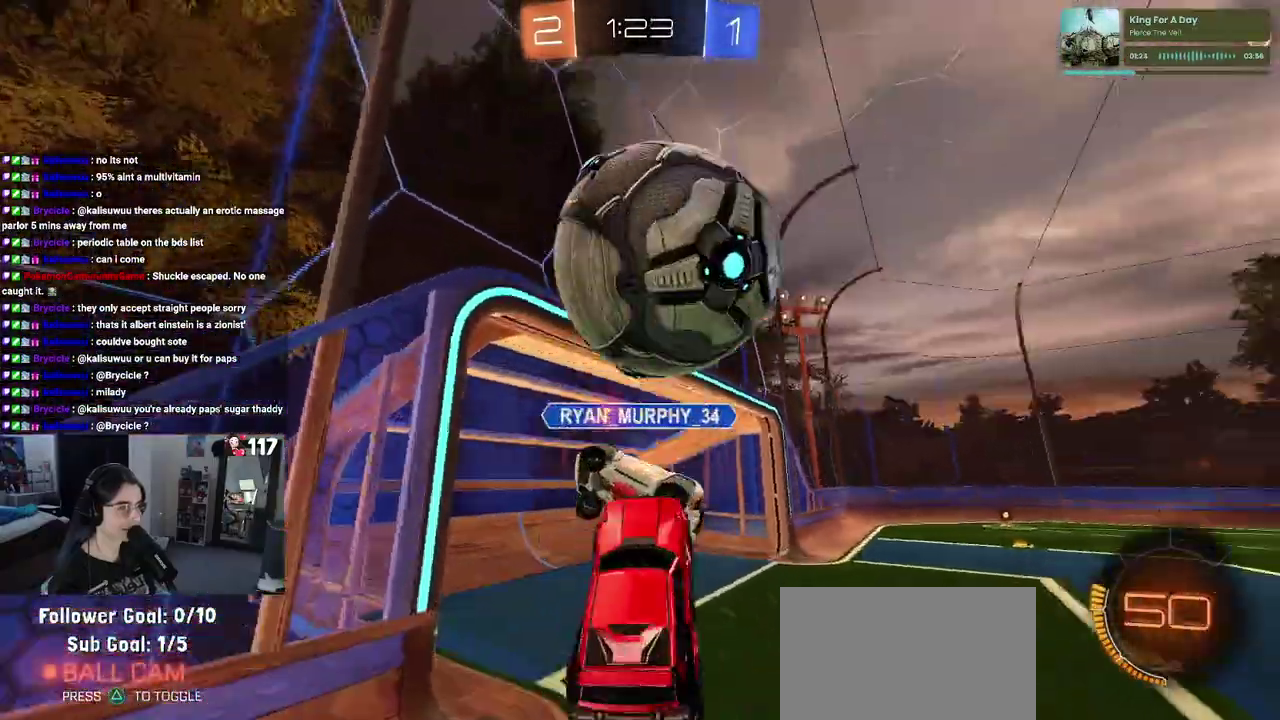
{"buttons": ["SQUARE", "R2"], "left_stick": "down-left", "right_stick": "center", "events": [[233, "SQUARE", "down"], [333, "left_stick", "down-left"]]}
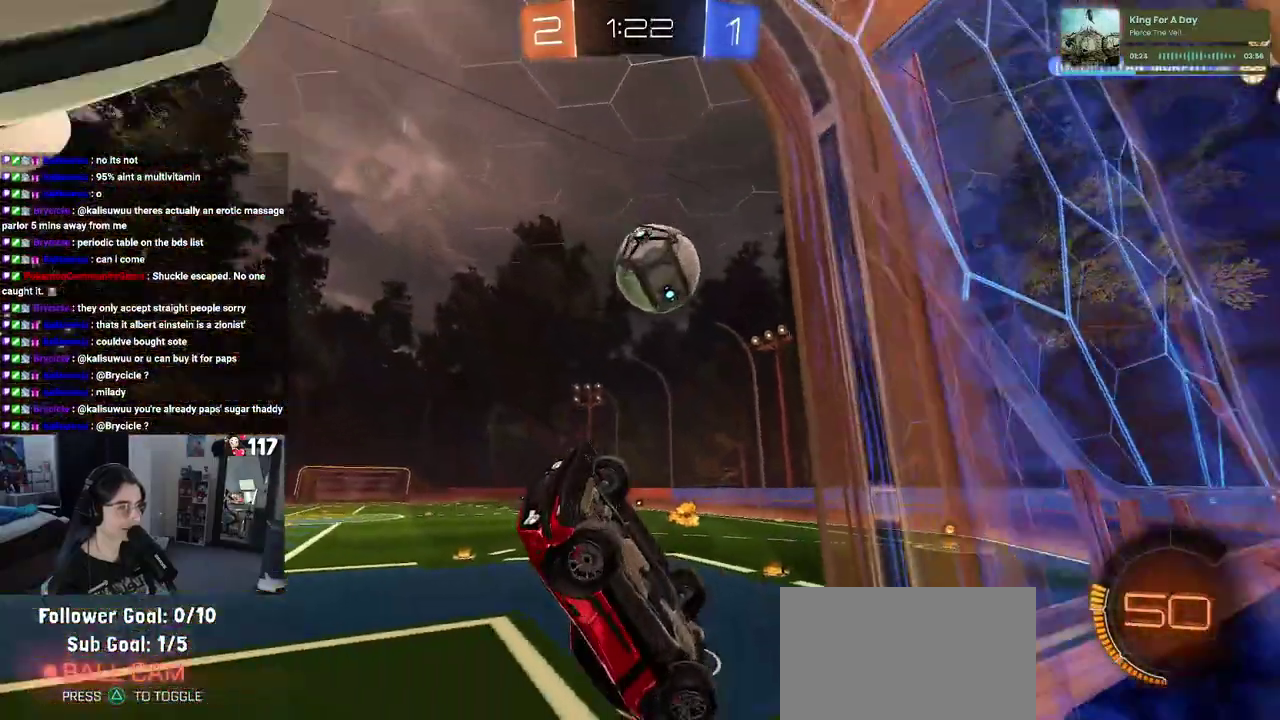
{"buttons": ["R2"], "left_stick": "up-right", "right_stick": "center", "events": [[83, "left_stick", "left"], [250, "left_stick", "up"], [283, "SQUARE", "up"], [300, "left_stick", "up-right"]]}
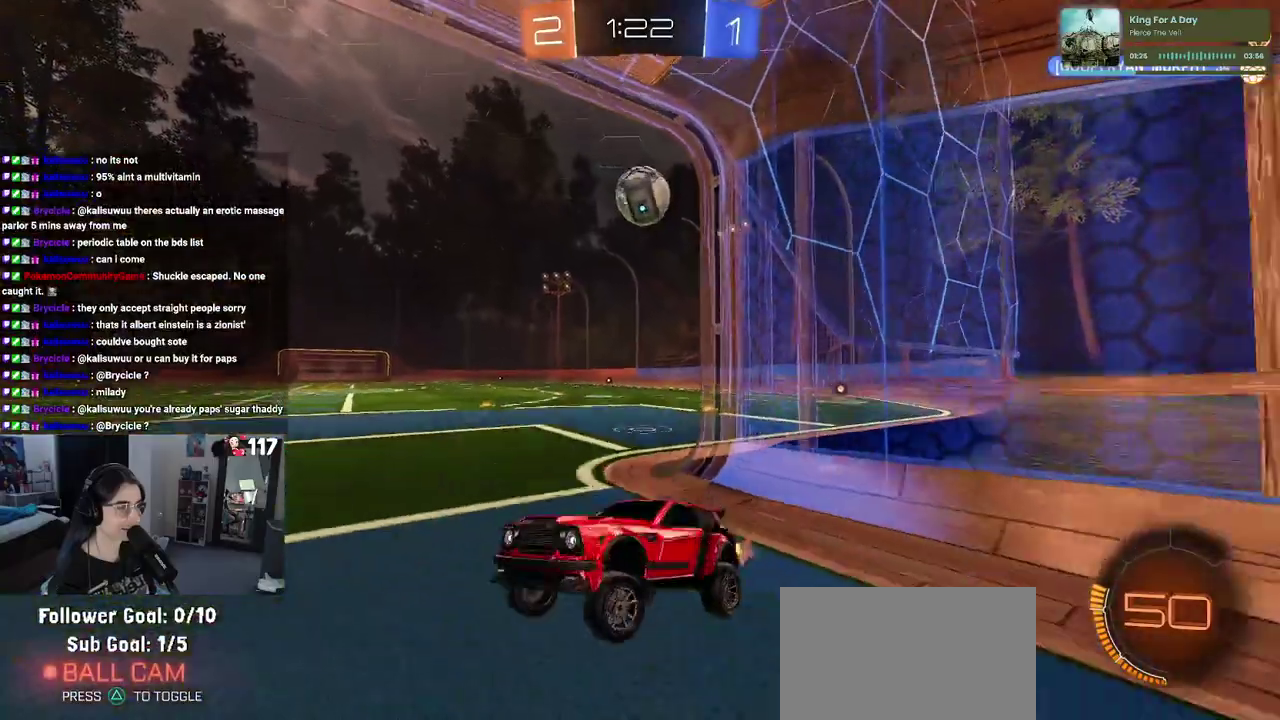
{"buttons": ["SQUARE", "R2"], "left_stick": "right", "right_stick": "center", "events": [[100, "left_stick", "center"], [183, "left_stick", "right"], [483, "SQUARE", "down"]]}
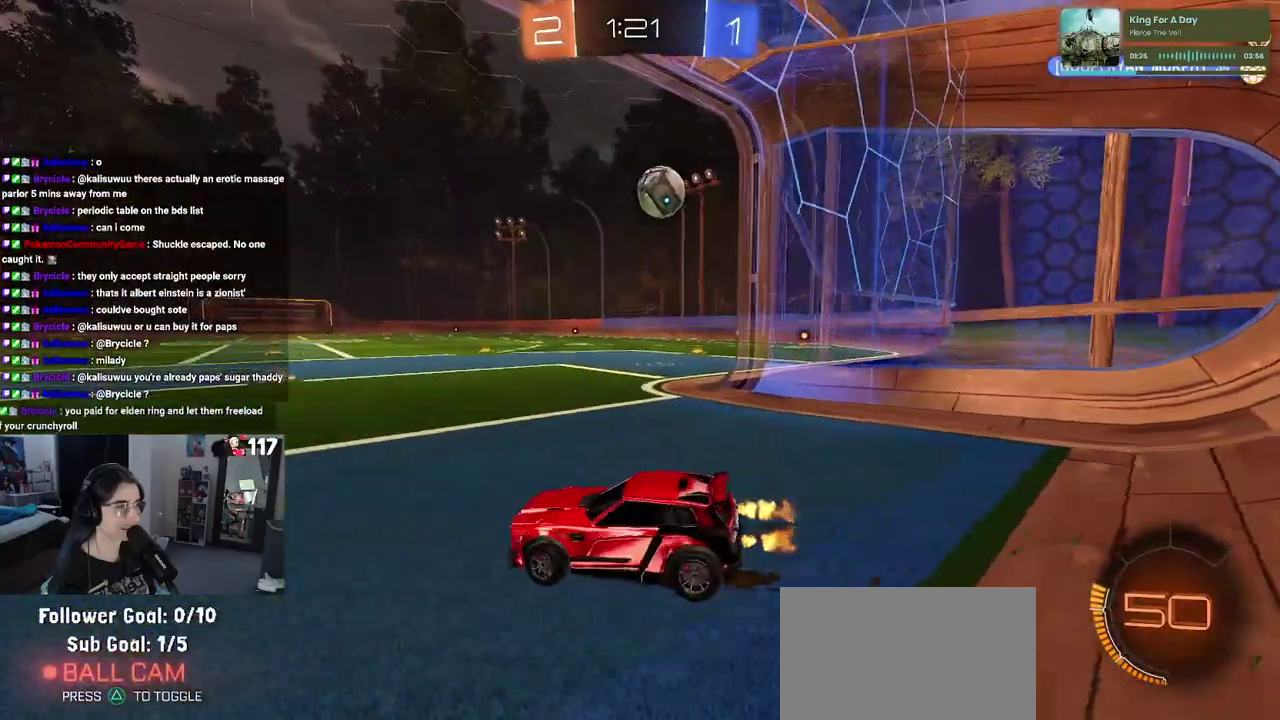
{"buttons": ["R2"], "left_stick": "right", "right_stick": "center", "events": [[100, "SQUARE", "up"]]}
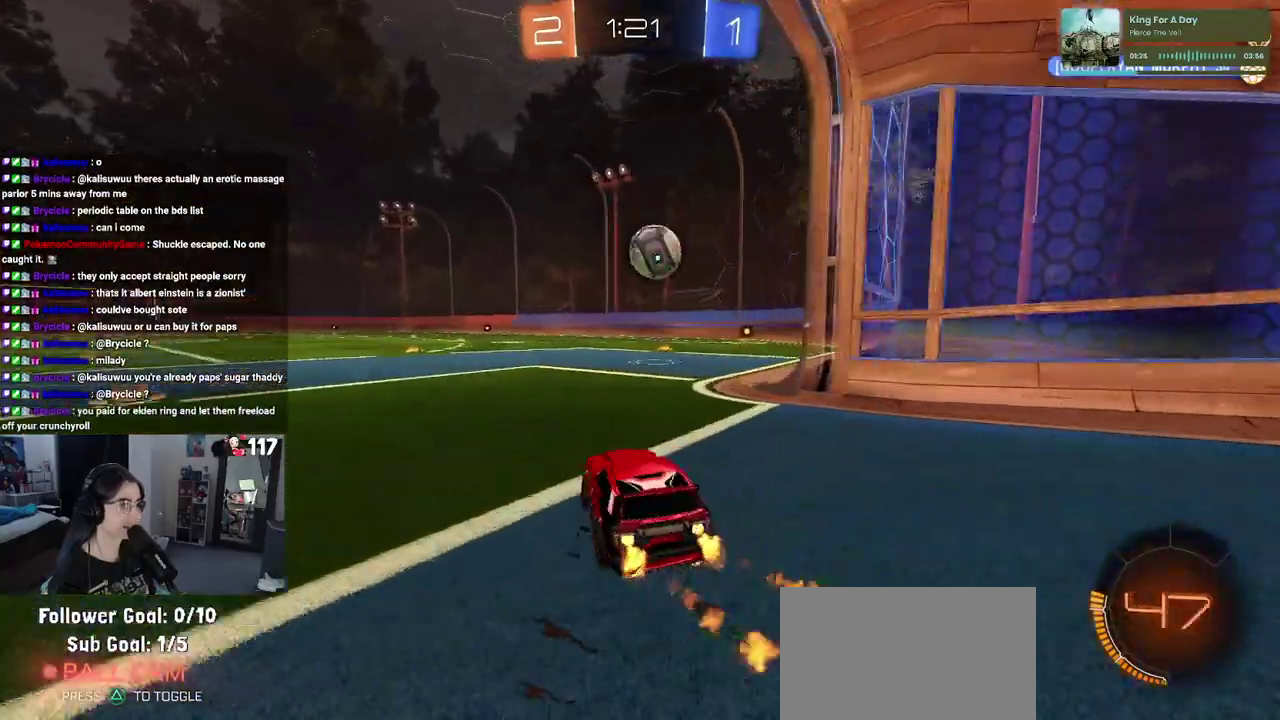
{"buttons": ["TRIANGLE", "R2"], "left_stick": "down", "right_stick": "center", "events": [[83, "left_stick", "center"], [183, "CROSS", "down"], [250, "left_stick", "up-right"], [267, "CROSS", "up"], [317, "CROSS", "down"], [417, "CROSS", "up"], [417, "left_stick", "down"], [467, "TRIANGLE", "down"]]}
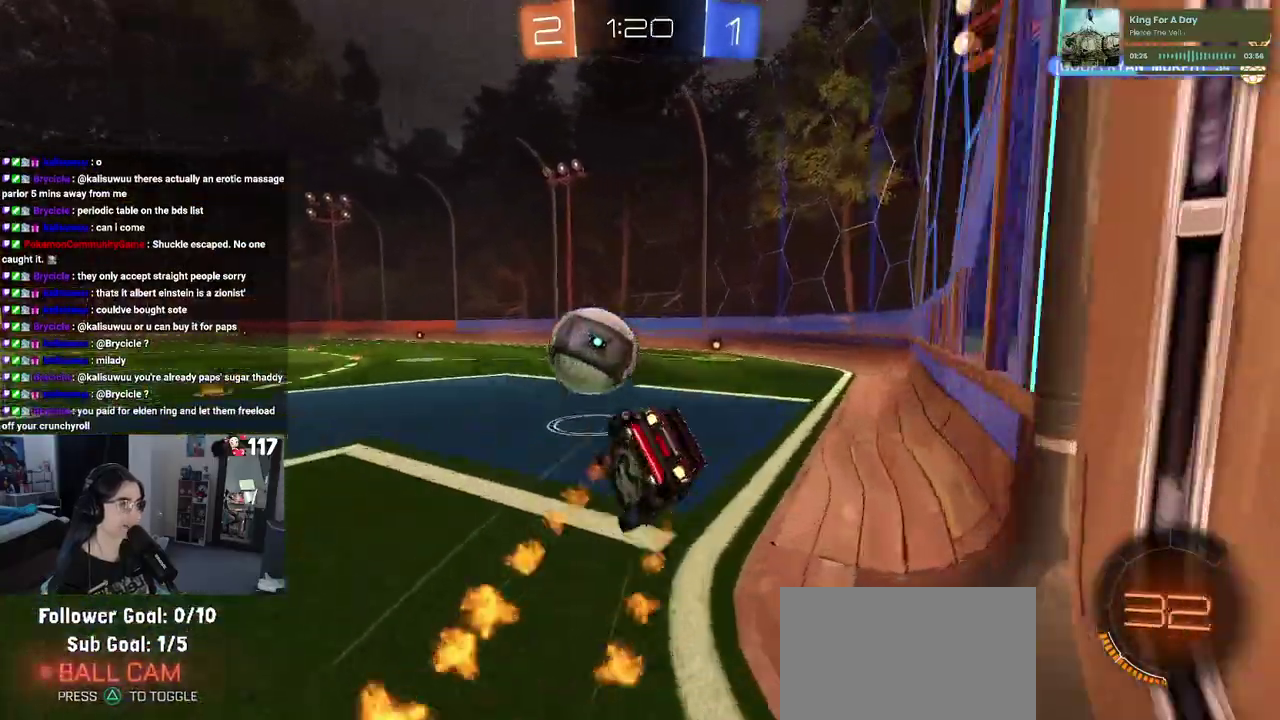
{"buttons": ["SQUARE", "R2"], "left_stick": "down-right", "right_stick": "center", "events": [[50, "left_stick", "down-right"], [67, "TRIANGLE", "up"], [317, "SQUARE", "down"]]}
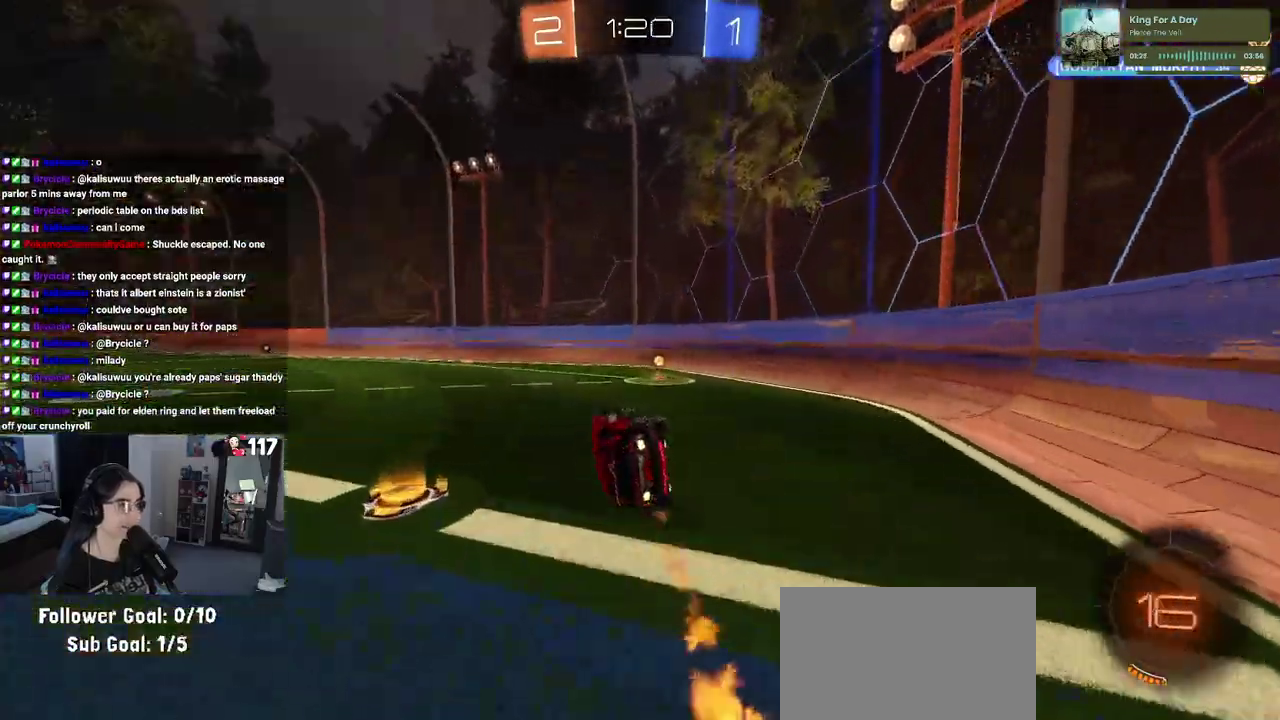
{"buttons": ["R2"], "left_stick": "center", "right_stick": "center", "events": [[133, "SQUARE", "up"], [150, "TRIANGLE", "down"], [267, "TRIANGLE", "up"], [500, "left_stick", "center"]]}
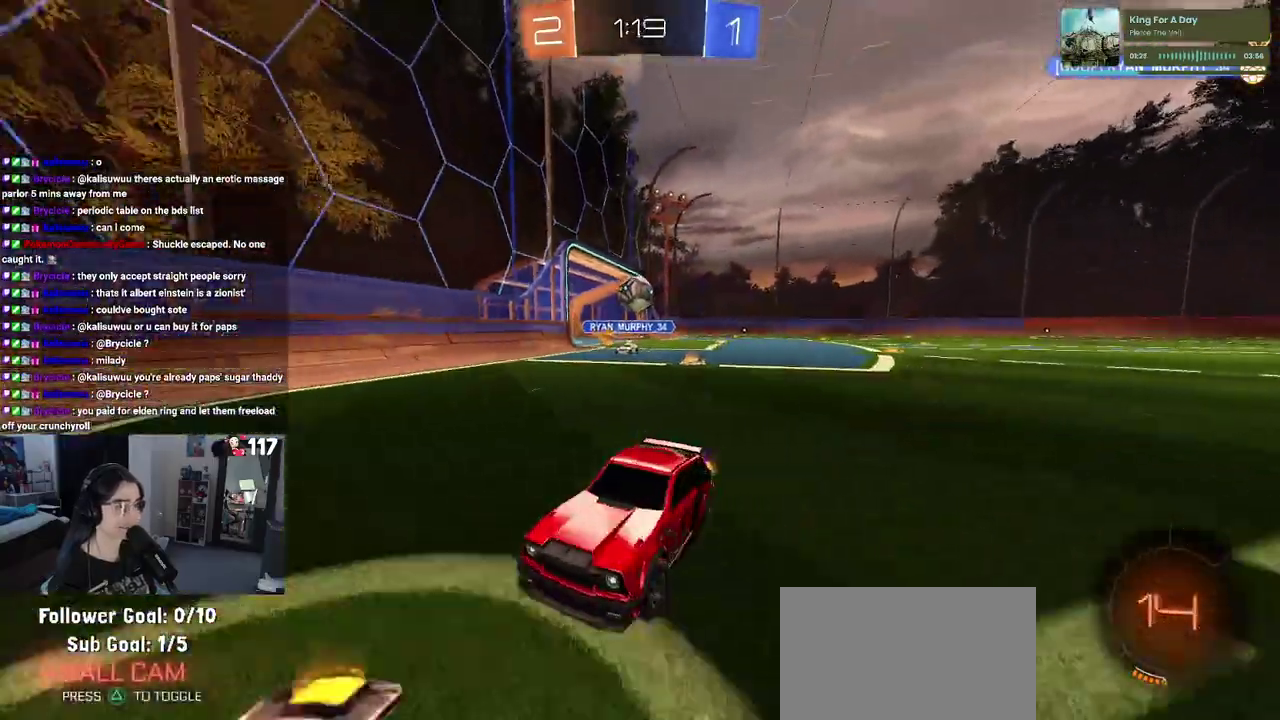
{"buttons": ["R2"], "left_stick": "left", "right_stick": "center", "events": [[67, "SQUARE", "down"], [67, "left_stick", "left"], [233, "SQUARE", "up"]]}
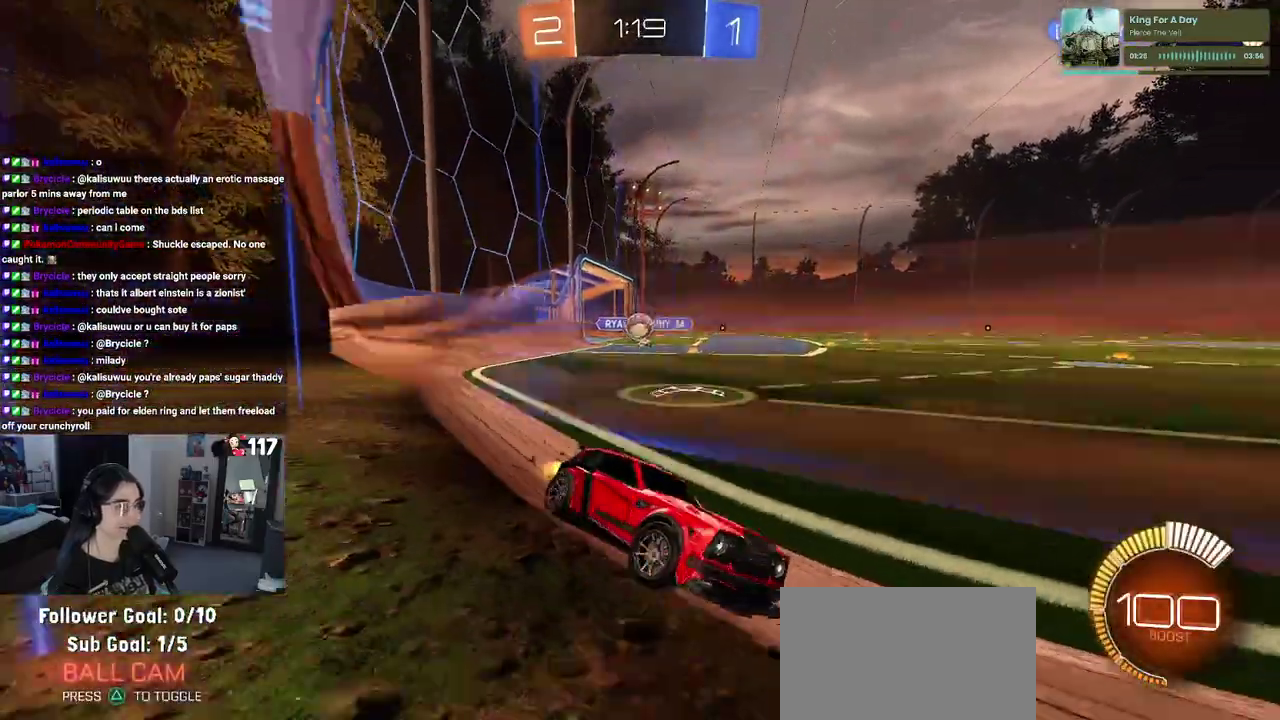
{"buttons": ["R2"], "left_stick": "left", "right_stick": "center", "events": [[250, "SQUARE", "down"], [367, "SQUARE", "up"]]}
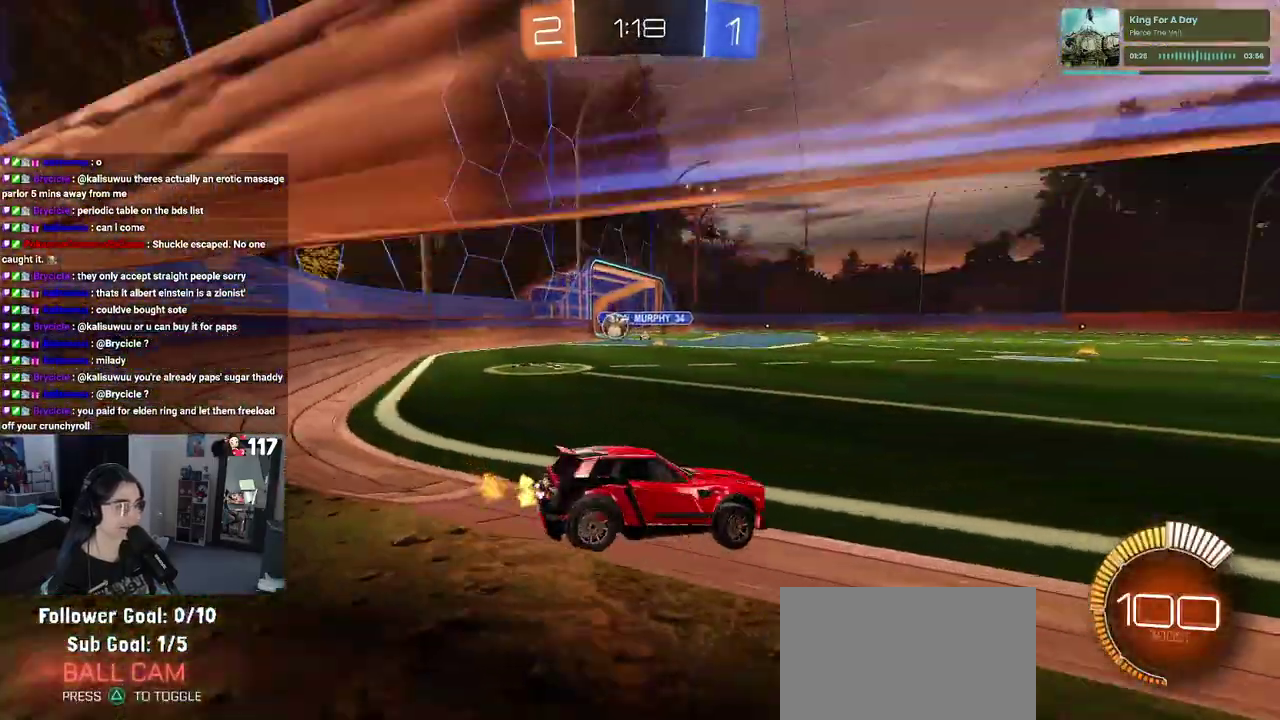
{"buttons": ["R2"], "left_stick": "left", "right_stick": "center", "events": []}
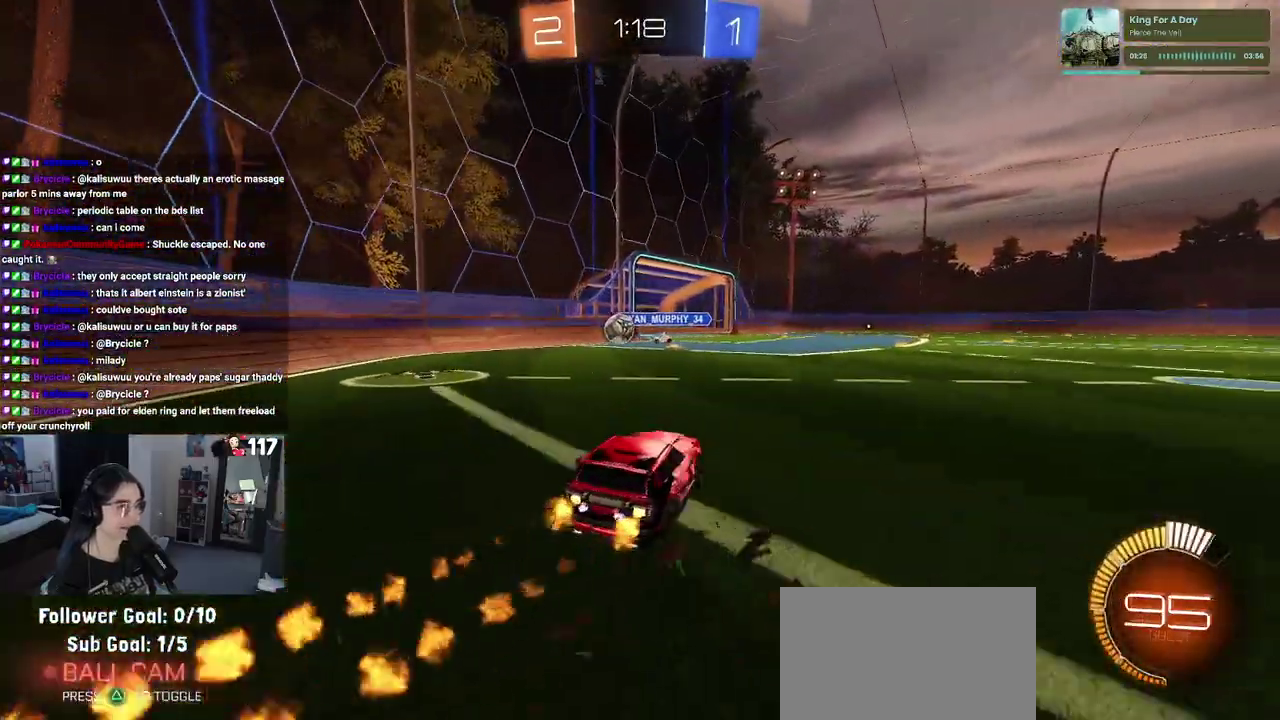
{"buttons": ["R2"], "left_stick": "center", "right_stick": "center", "events": [[433, "left_stick", "center"]]}
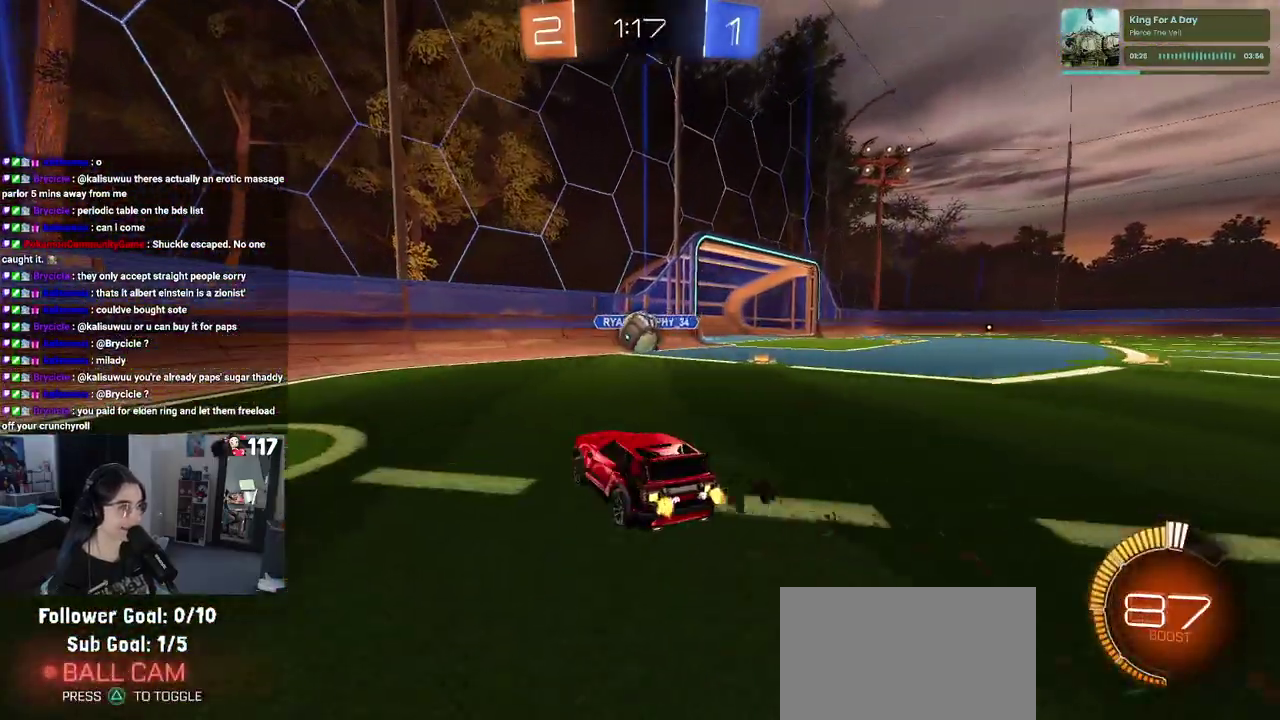
{"buttons": ["R2"], "left_stick": "center", "right_stick": "center"}
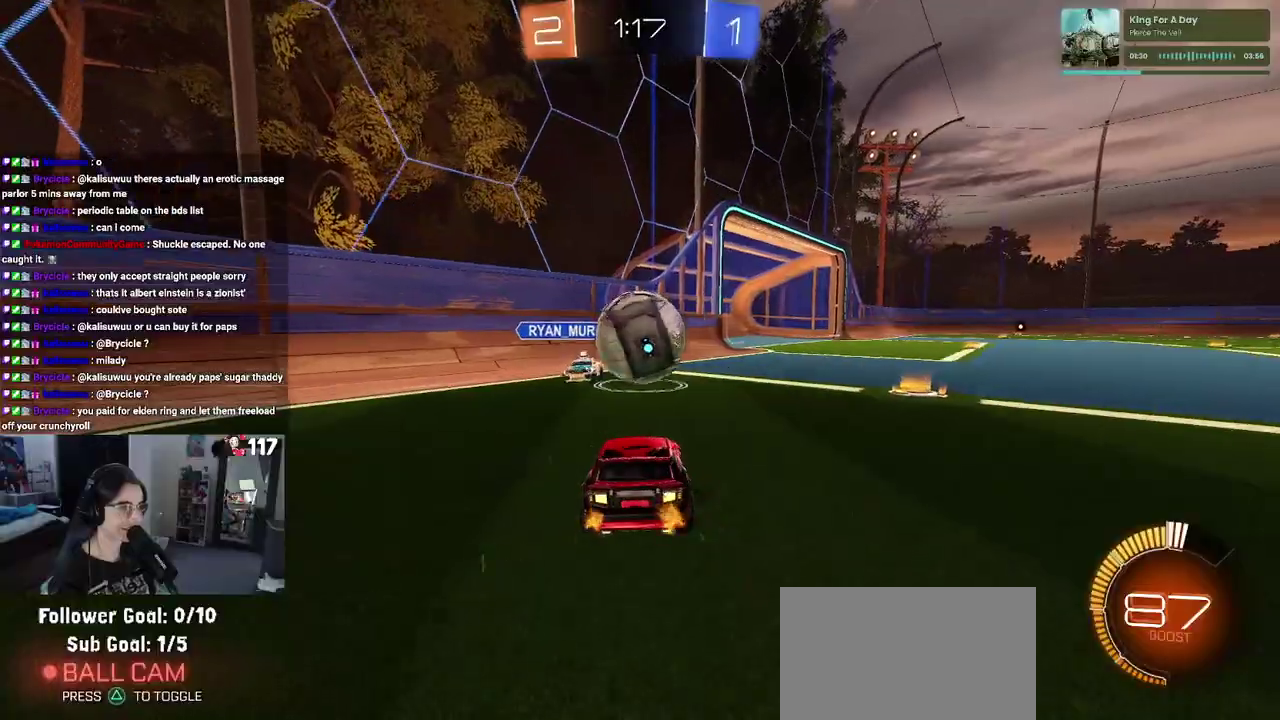
{"buttons": ["R2"], "left_stick": "right", "right_stick": "center", "events": [[83, "left_stick", "left"], [117, "R2", "up"], [200, "R2", "down"], [217, "left_stick", "right"]]}
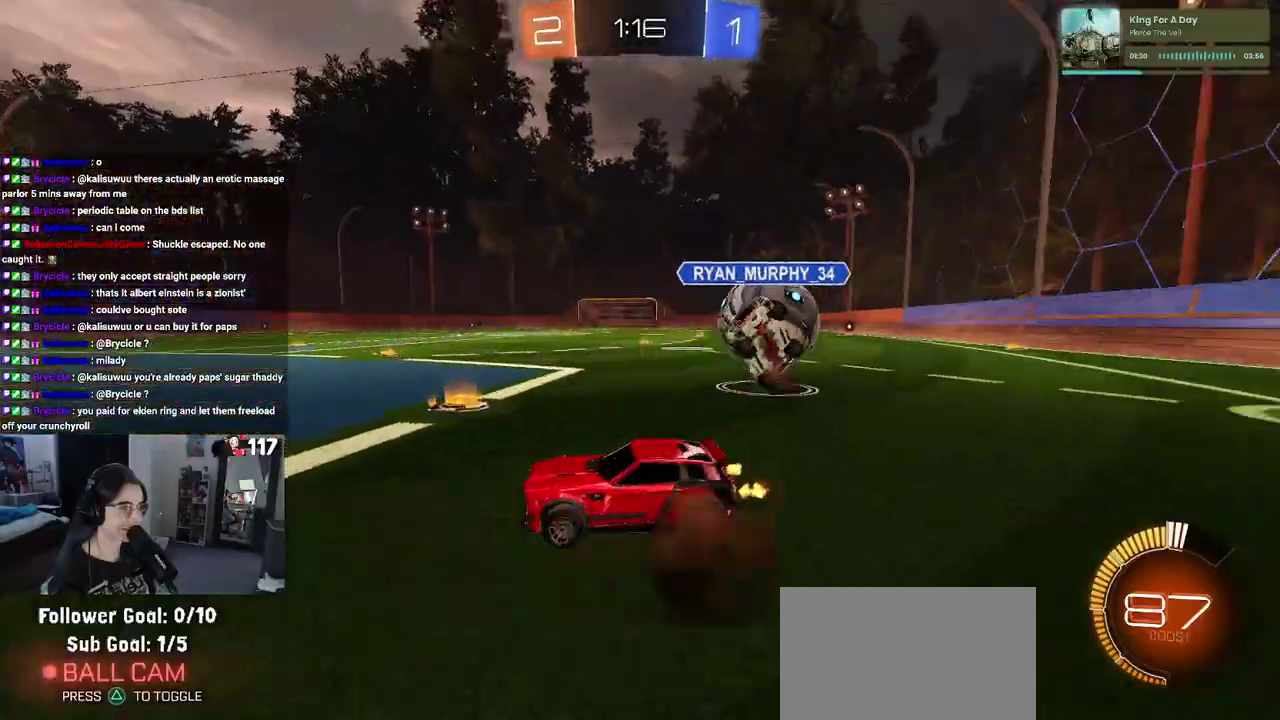
{"buttons": ["R2"], "left_stick": "right", "right_stick": "center", "events": [[250, "SQUARE", "down"], [300, "SQUARE", "up"]]}
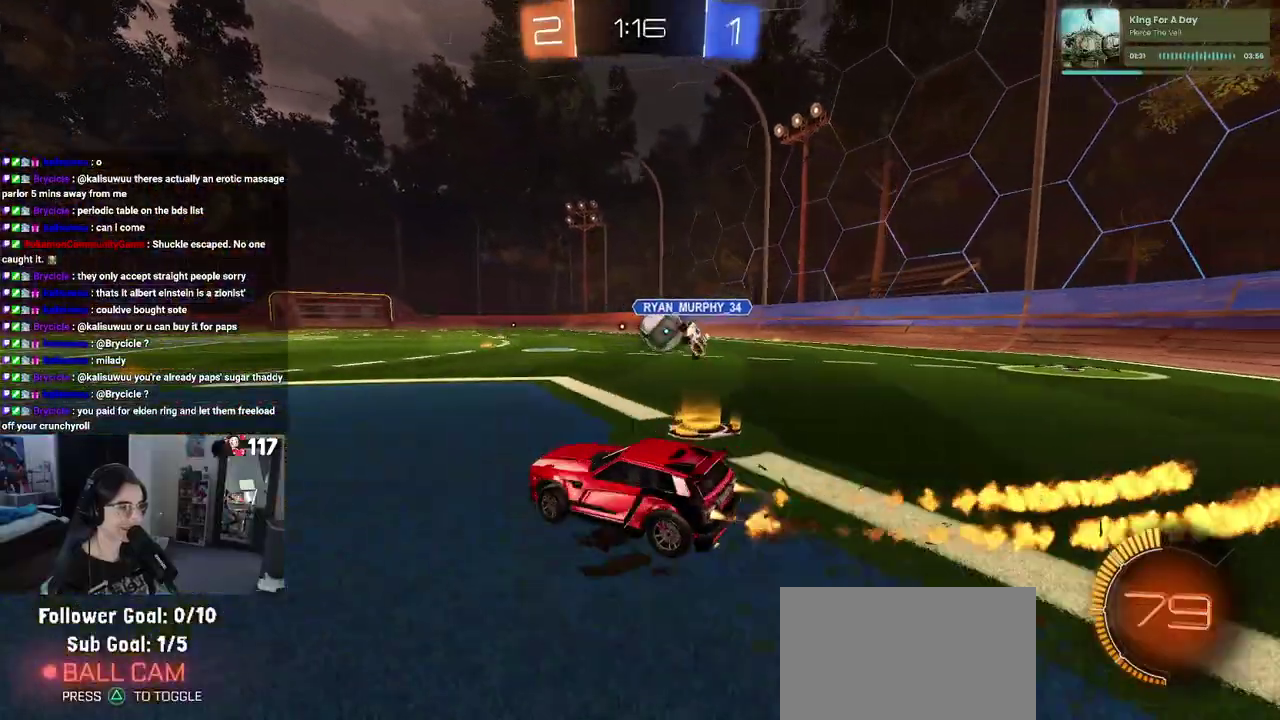
{"buttons": ["CROSS", "R2"], "left_stick": "up-left", "right_stick": "center", "events": [[367, "left_stick", "up-right"], [417, "CROSS", "down"], [433, "left_stick", "up"], [500, "left_stick", "up-left"]]}
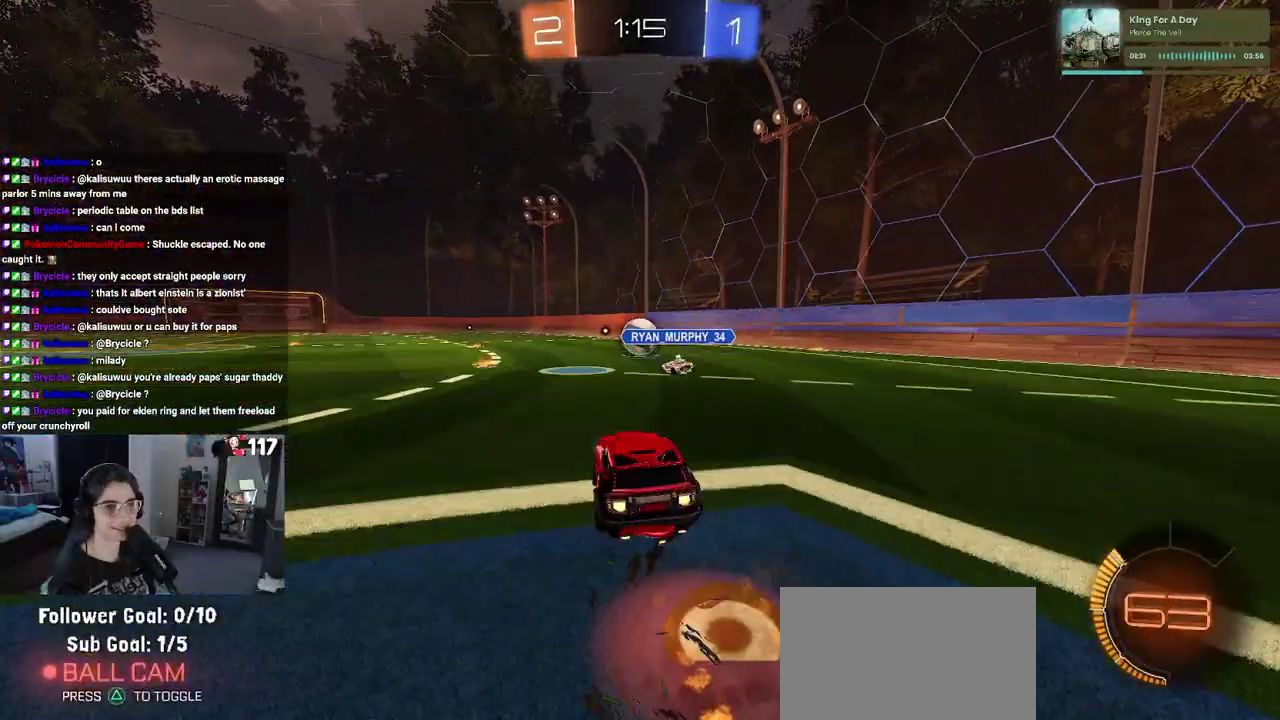
{"buttons": ["SQUARE", "R2"], "left_stick": "down-left", "right_stick": "center", "events": [[17, "CROSS", "up"], [83, "CROSS", "down"], [133, "SQUARE", "down"], [133, "left_stick", "down"], [167, "CROSS", "up"], [433, "left_stick", "down-left"]]}
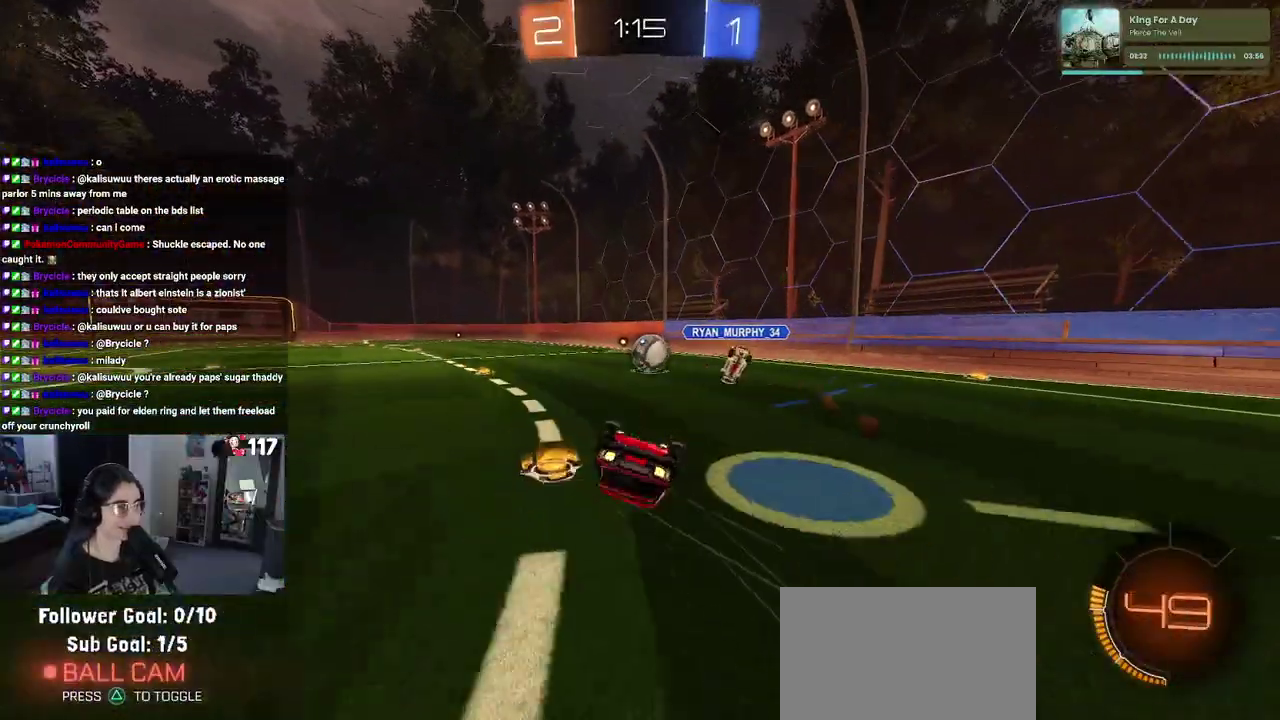
{"buttons": ["R2"], "left_stick": "center", "right_stick": "center", "events": [[433, "SQUARE", "up"], [450, "left_stick", "center"]]}
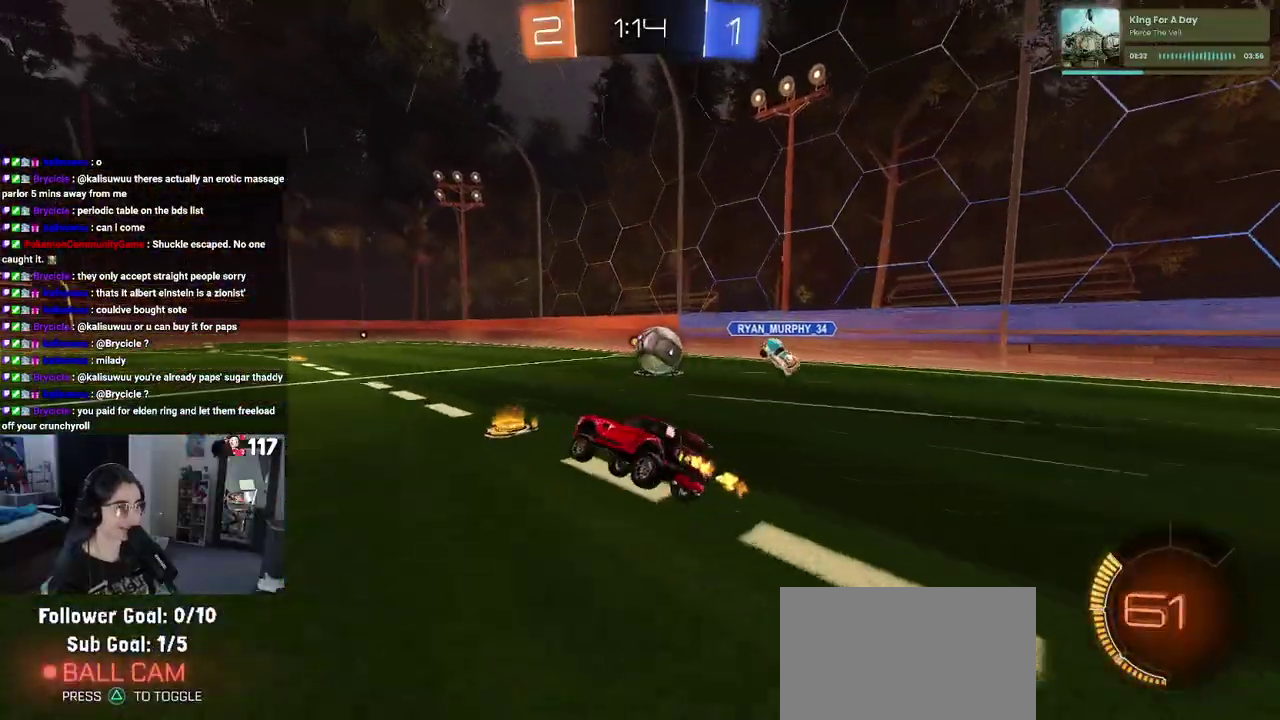
{"buttons": ["R2"], "left_stick": "right", "right_stick": "center", "events": [[317, "left_stick", "right"]]}
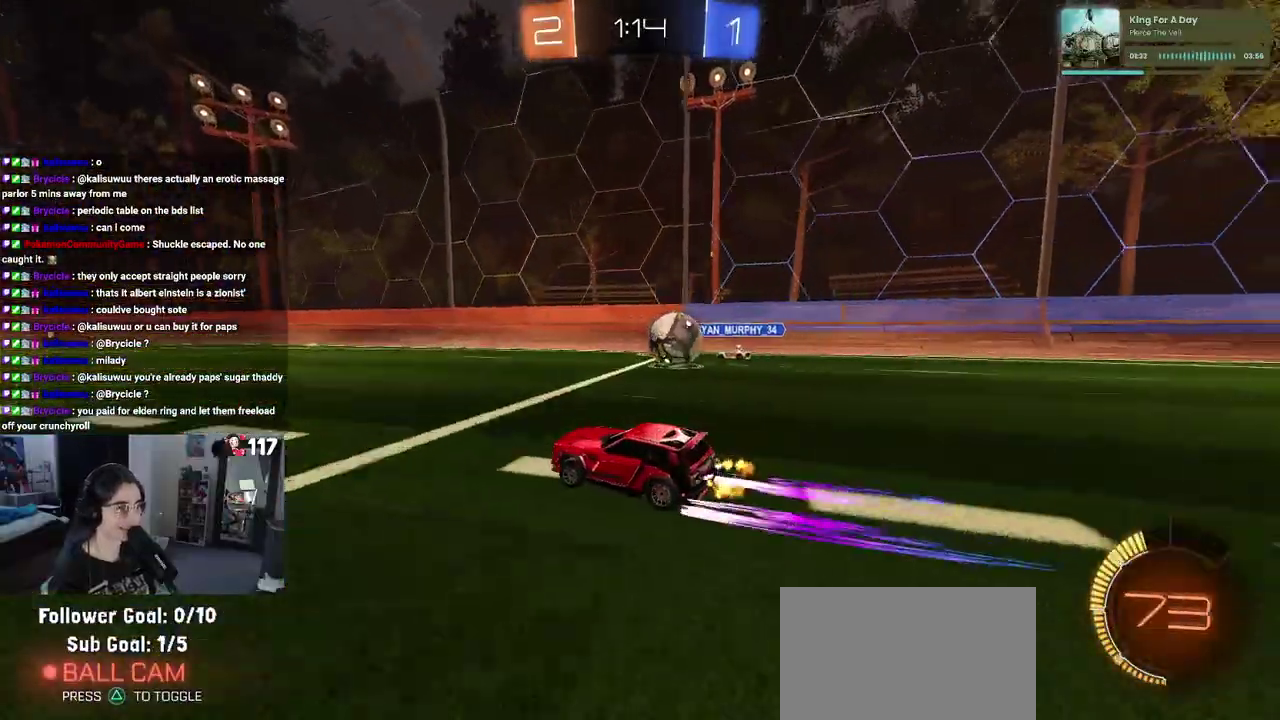
{"buttons": ["R2"], "left_stick": "right", "right_stick": "center", "events": [[317, "left_stick", "center"], [333, "SQUARE", "down"], [450, "left_stick", "right"], [467, "SQUARE", "up"]]}
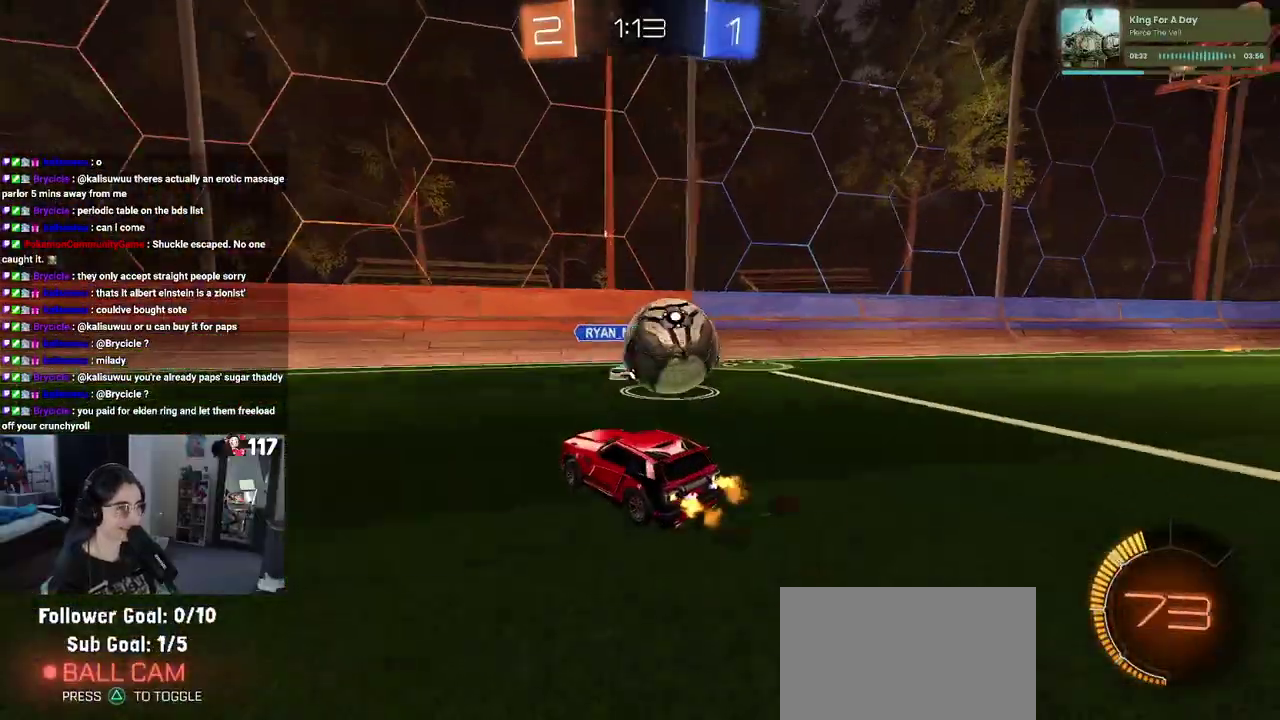
{"buttons": ["R2"], "left_stick": "left", "right_stick": "center", "events": [[283, "left_stick", "center"], [333, "left_stick", "left"]]}
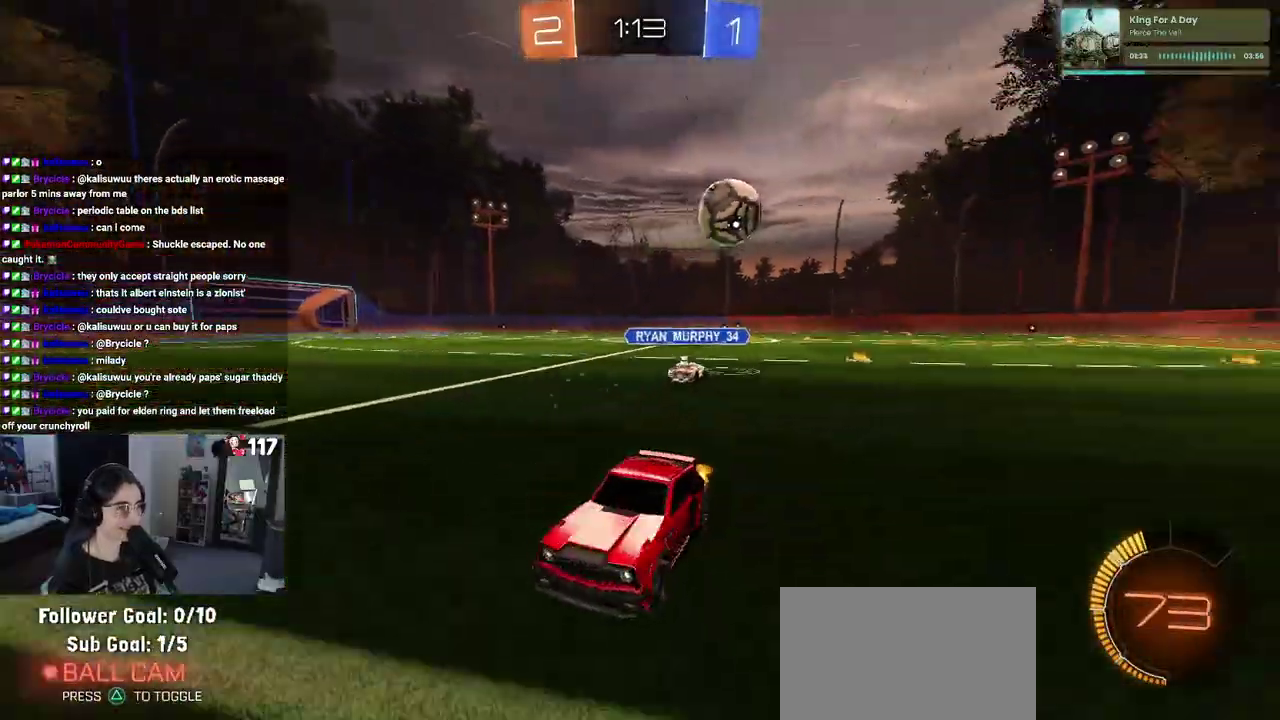
{"buttons": ["R2"], "left_stick": "left", "right_stick": "center", "events": [[50, "SQUARE", "down"], [117, "SQUARE", "up"]]}
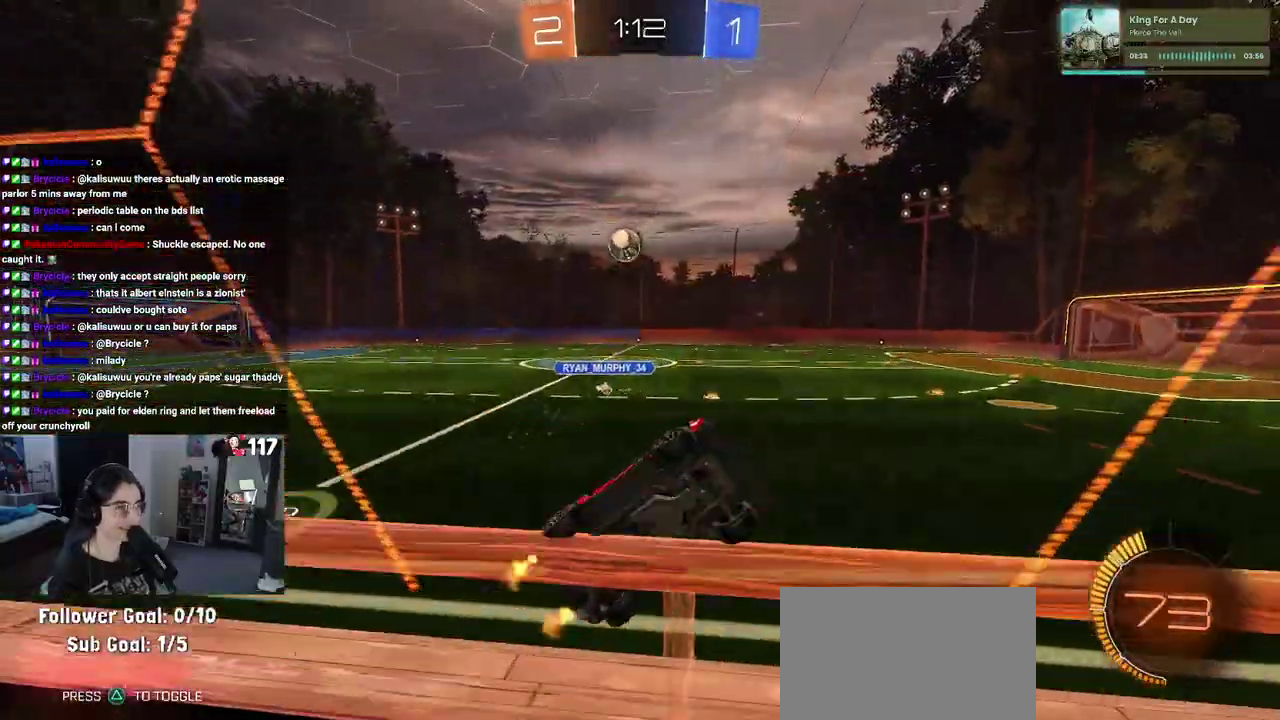
{"buttons": ["R2"], "left_stick": "center", "right_stick": "center", "events": [[150, "TRIANGLE", "down"], [267, "left_stick", "center"], [283, "TRIANGLE", "up"]]}
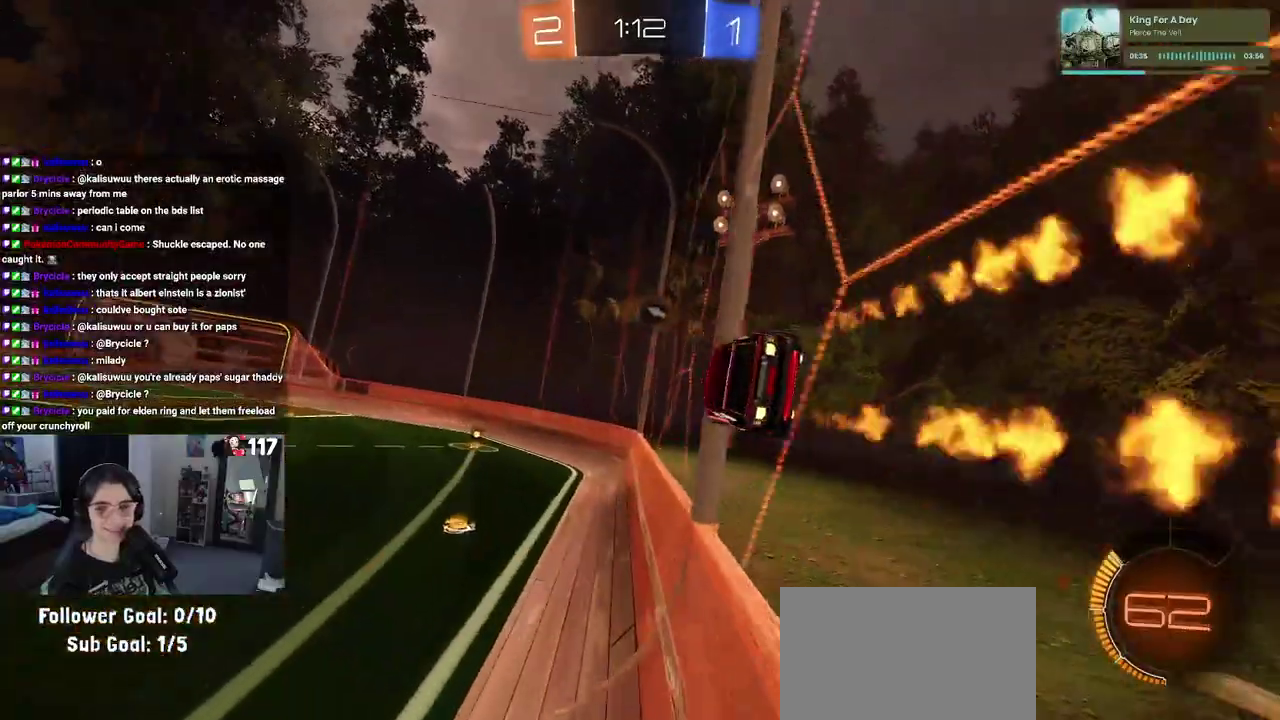
{"buttons": ["R2"], "left_stick": "center", "right_stick": "center", "events": [[83, "left_stick", "left"], [350, "left_stick", "center"]]}